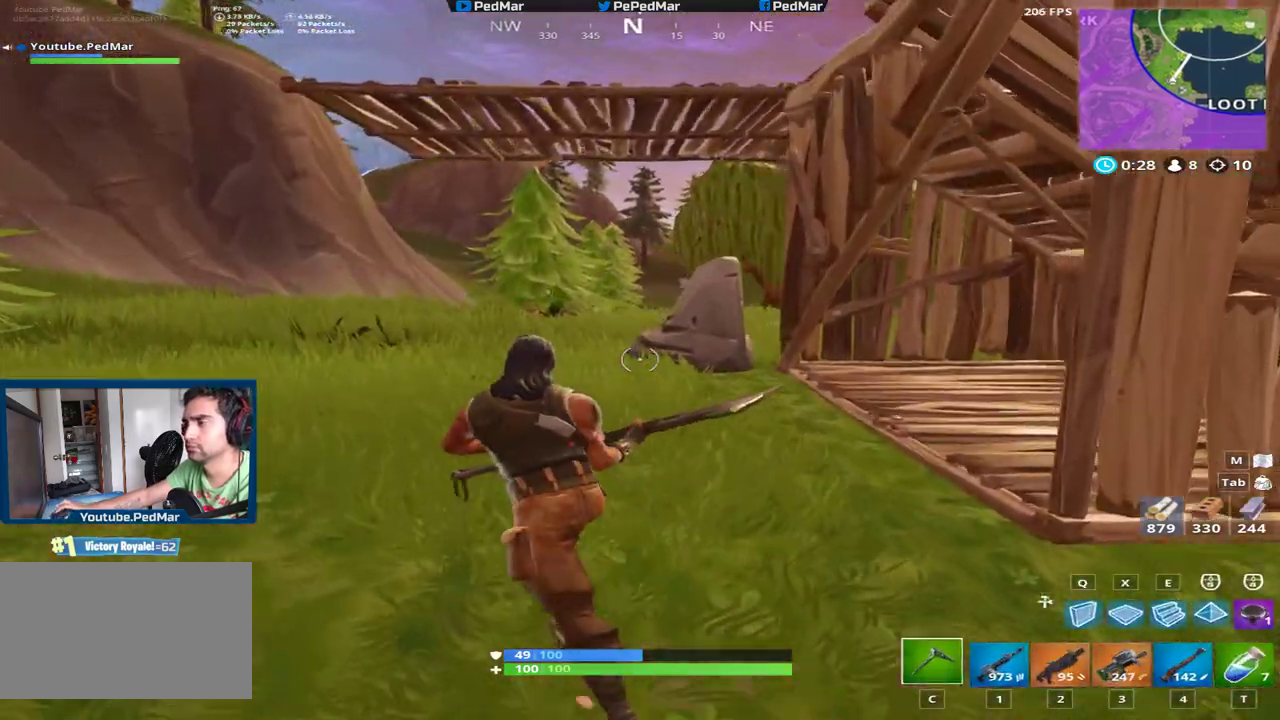
Gameplay with keyboard and mouse; each line is a JSON object with the keys and mouse buttons held at the frame after it. "events" lists presses ("down") and releases ("up") of "a", "c", "ctrl", "d", "e", "f", "q", "r", "s", "shift", "space", "tab", "w", "x", "z", "mouse_left", "mouse_wheel", "mouse_right", "mouse_mb4" and "mouse_mb5" between this image and that frame as [ms after this image, input, new state], when the widget could be followed in between. "mouse_left", "mouse_wheel", "mouse_right", "mouse_mb4", "mouse_mb5" = the "left", "wheel", "right", "mb4", "mb5" buttons of the "mouse" list. No other keys are recorded. "wheel" means that the mouse wheel is clicked or scrolled. Not read: mouse_move.
{"keys": ["a", "shift"], "mouse": [], "events": [[134, "space", "down"], [234, "space", "up"], [251, "w", "up"]]}
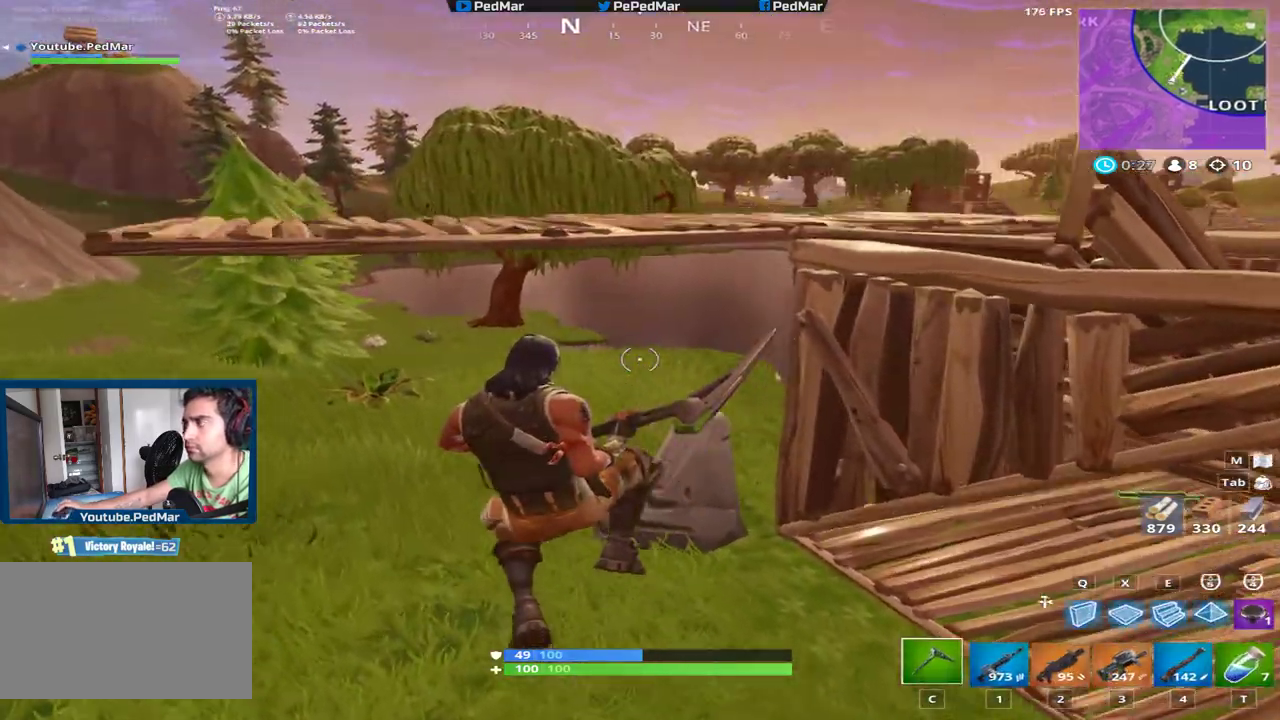
{"keys": ["a", "shift", "w"], "mouse": [], "events": [[150, "w", "down"]]}
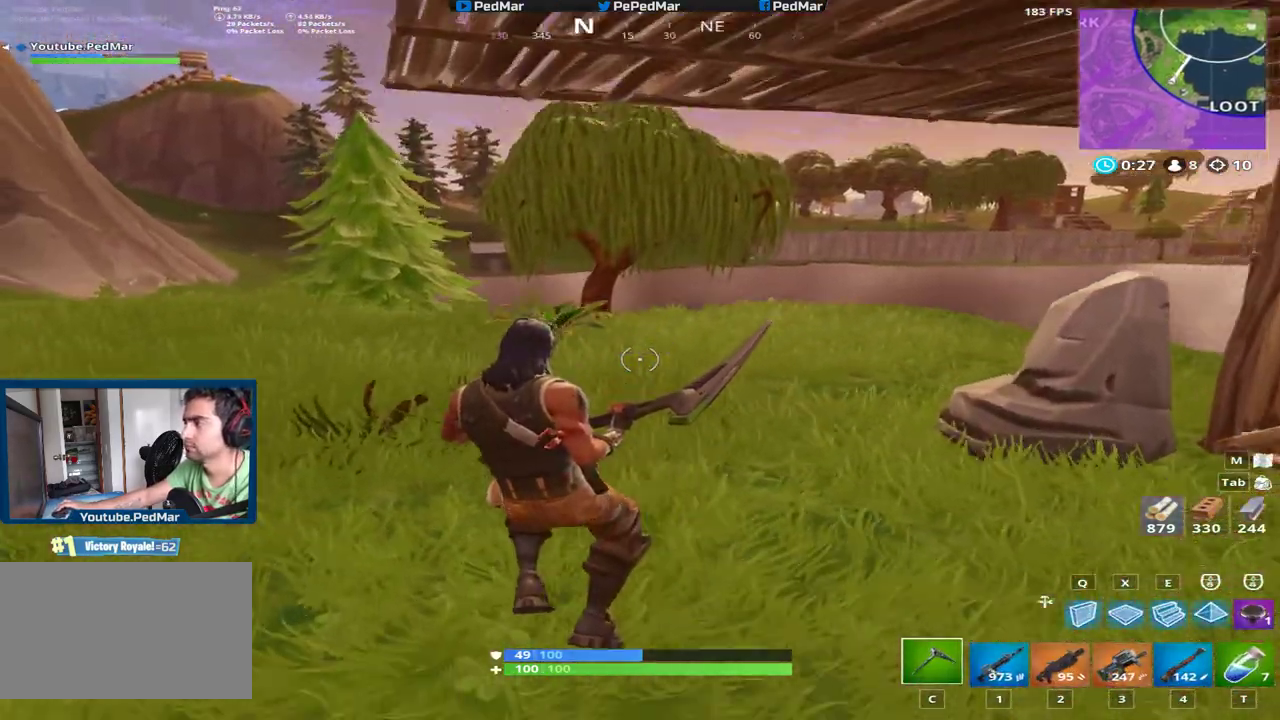
{"keys": ["a", "shift"], "mouse": [], "events": [[301, "space", "down"], [384, "w", "up"], [484, "space", "up"]]}
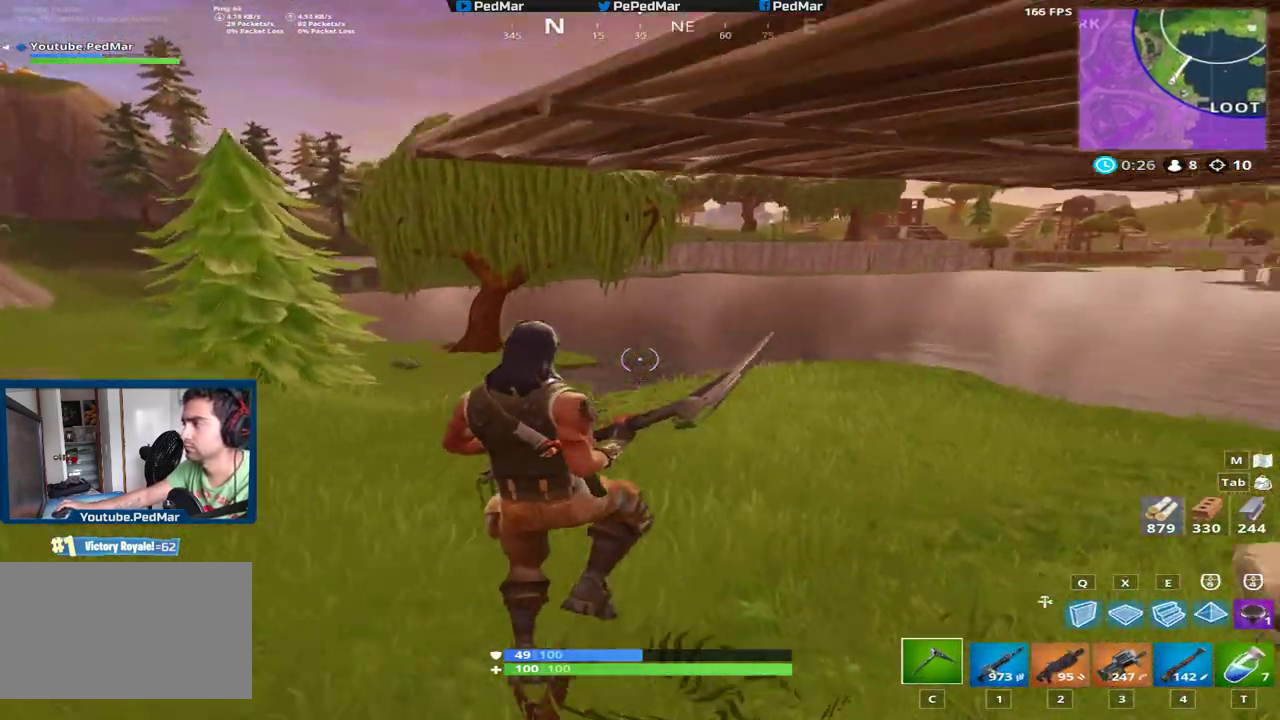
{"keys": ["a", "shift", "w"], "mouse": [], "events": [[400, "w", "down"]]}
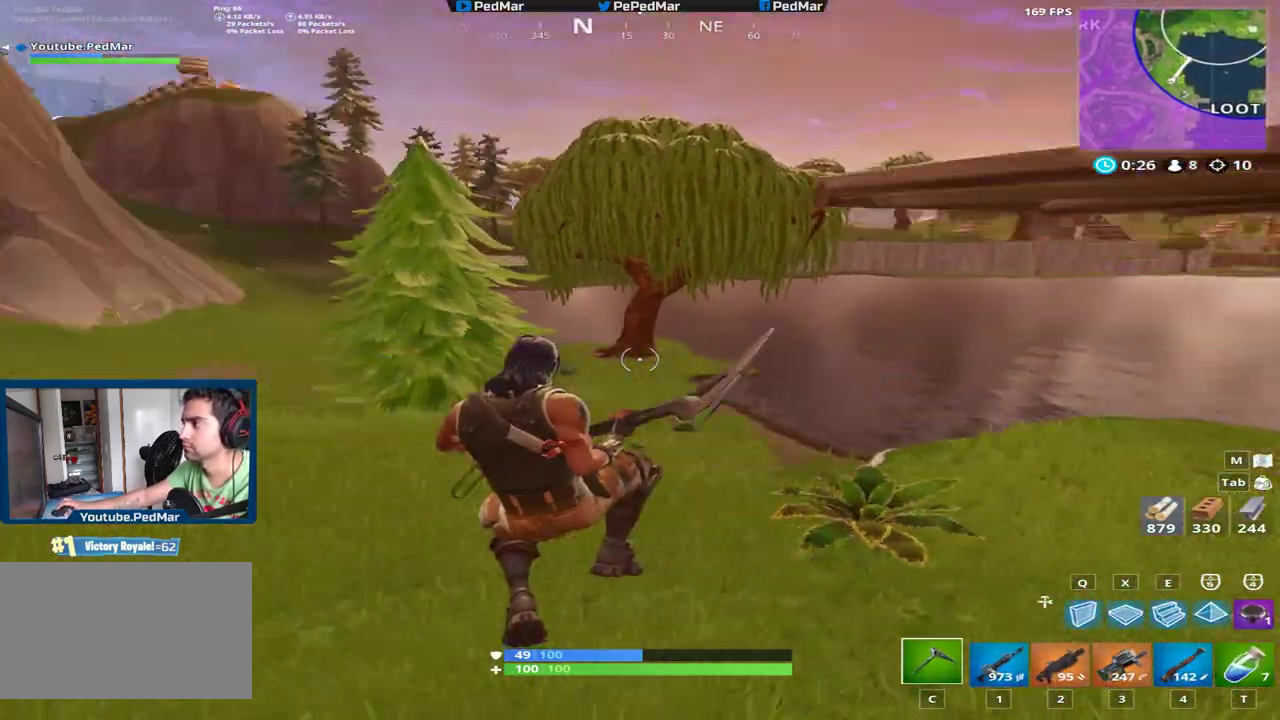
{"keys": ["a", "shift", "w"], "mouse": [], "events": []}
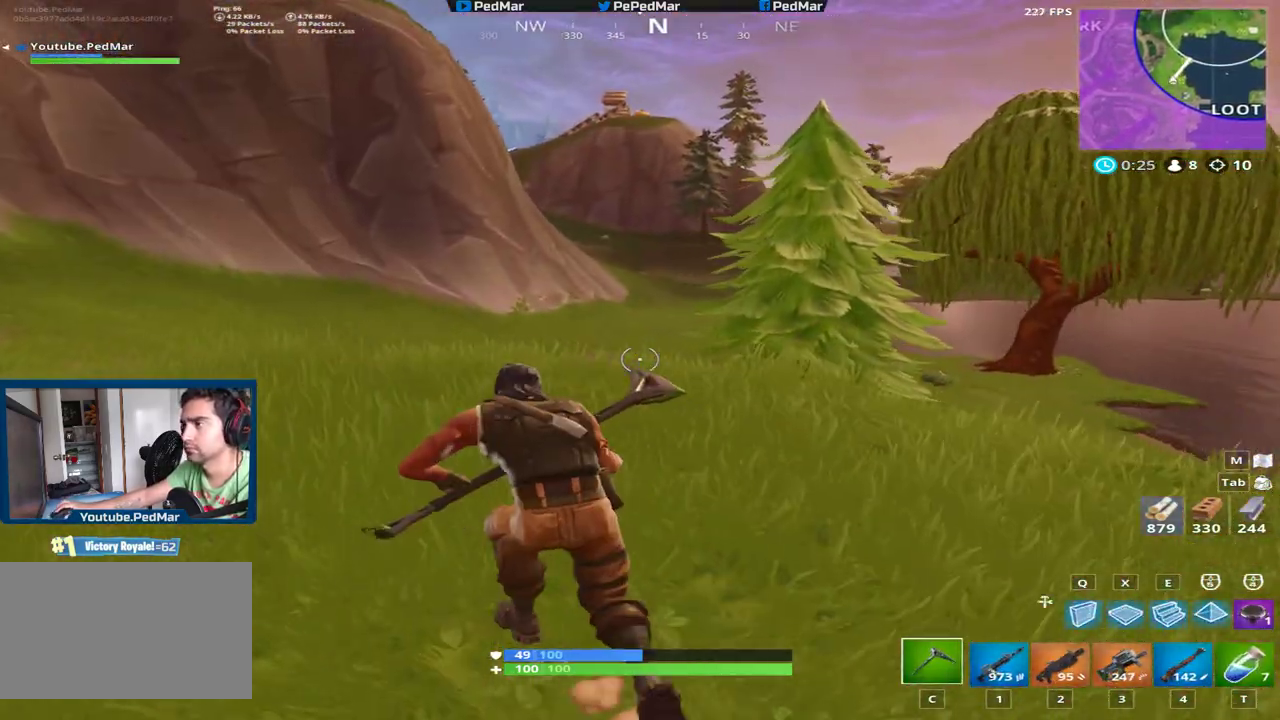
{"keys": ["a", "shift", "space"], "mouse": [], "events": [[500, "space", "down"], [500, "w", "up"]]}
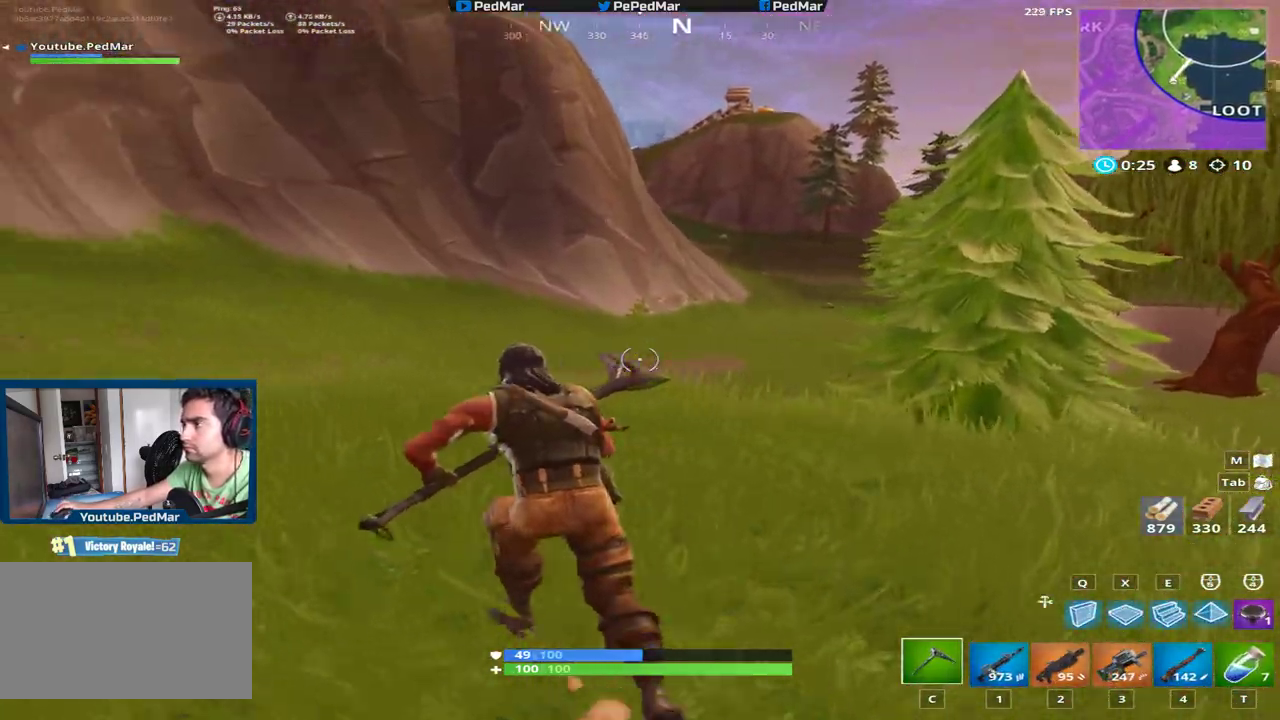
{"keys": ["a", "shift"], "mouse": [], "events": [[117, "space", "up"]]}
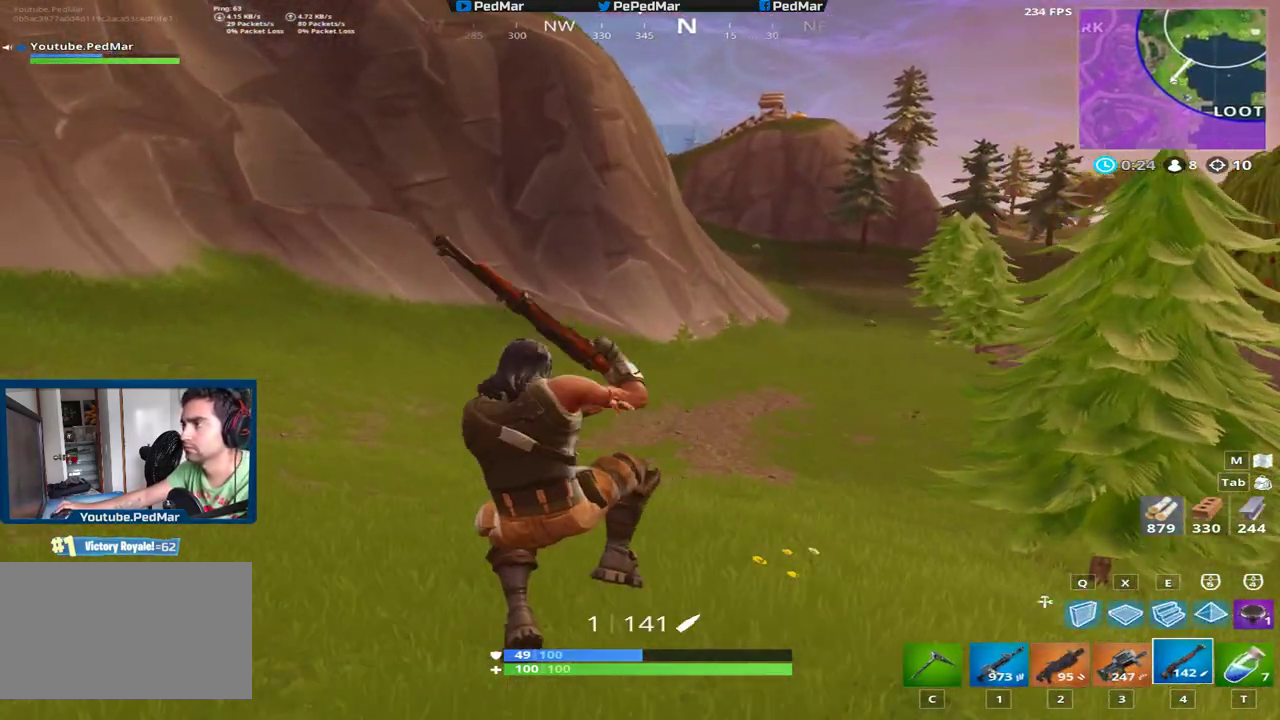
{"keys": ["a", "shift", "w"], "mouse": [], "events": [[133, "w", "down"]]}
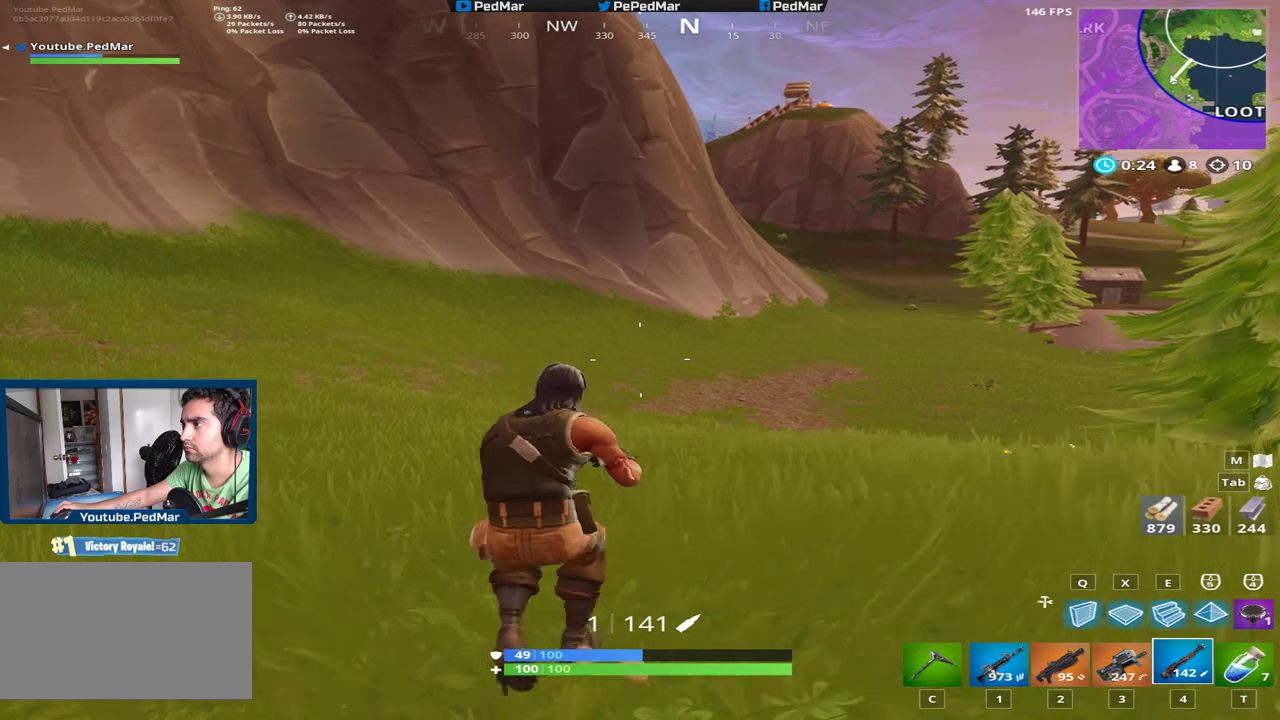
{"keys": ["a", "shift"], "mouse": [], "events": [[367, "mouse_right", "down"], [501, "mouse_right", "up"], [501, "w", "up"]]}
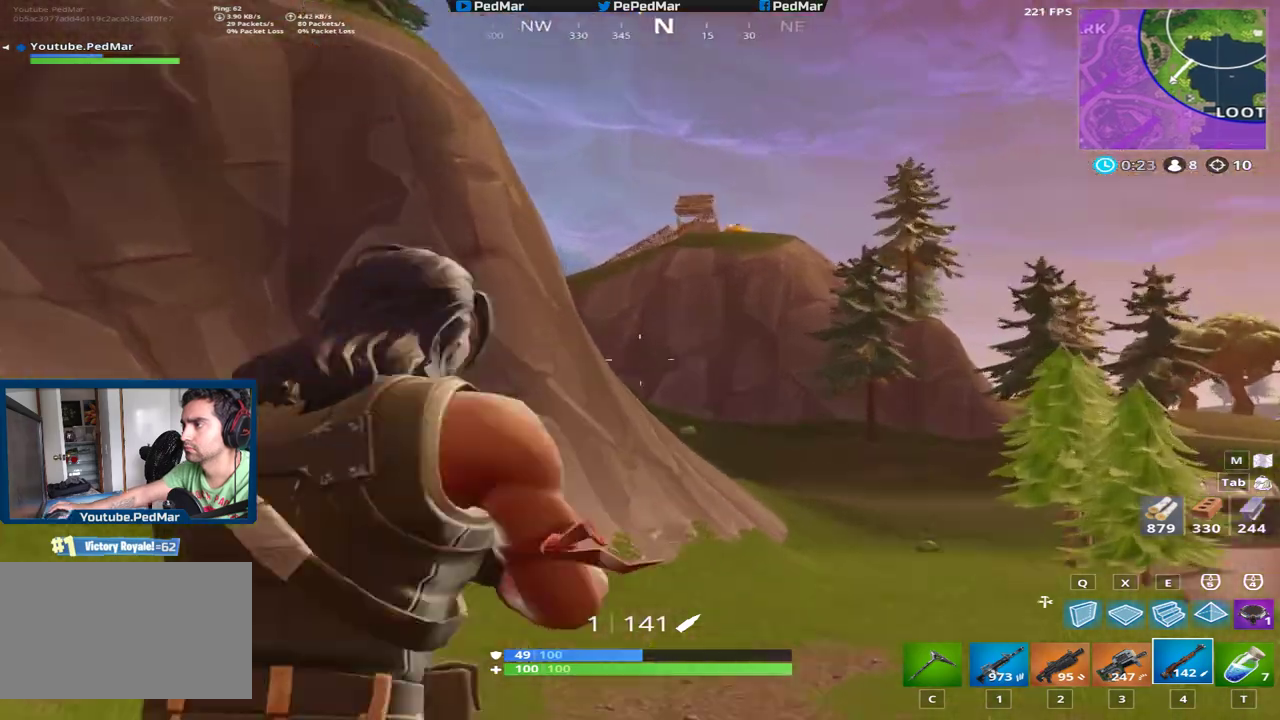
{"keys": ["a", "shift"], "mouse": [], "events": []}
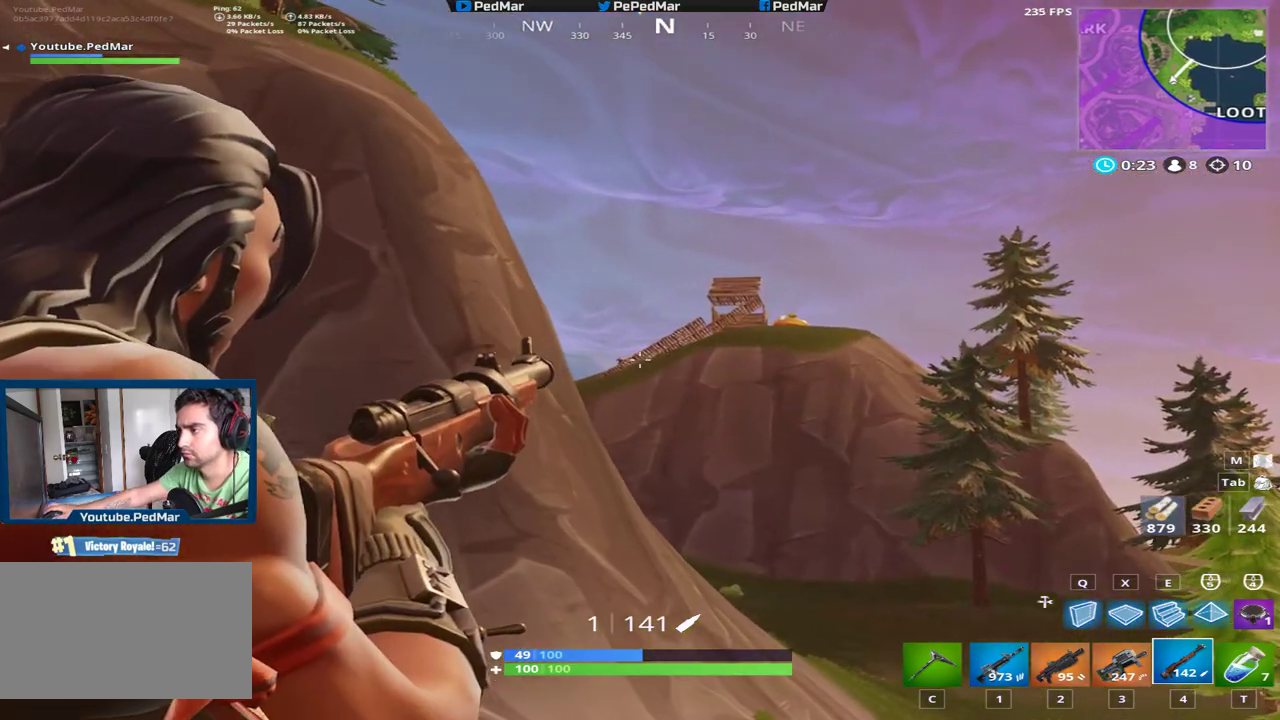
{"keys": ["a", "shift"], "mouse": [], "events": []}
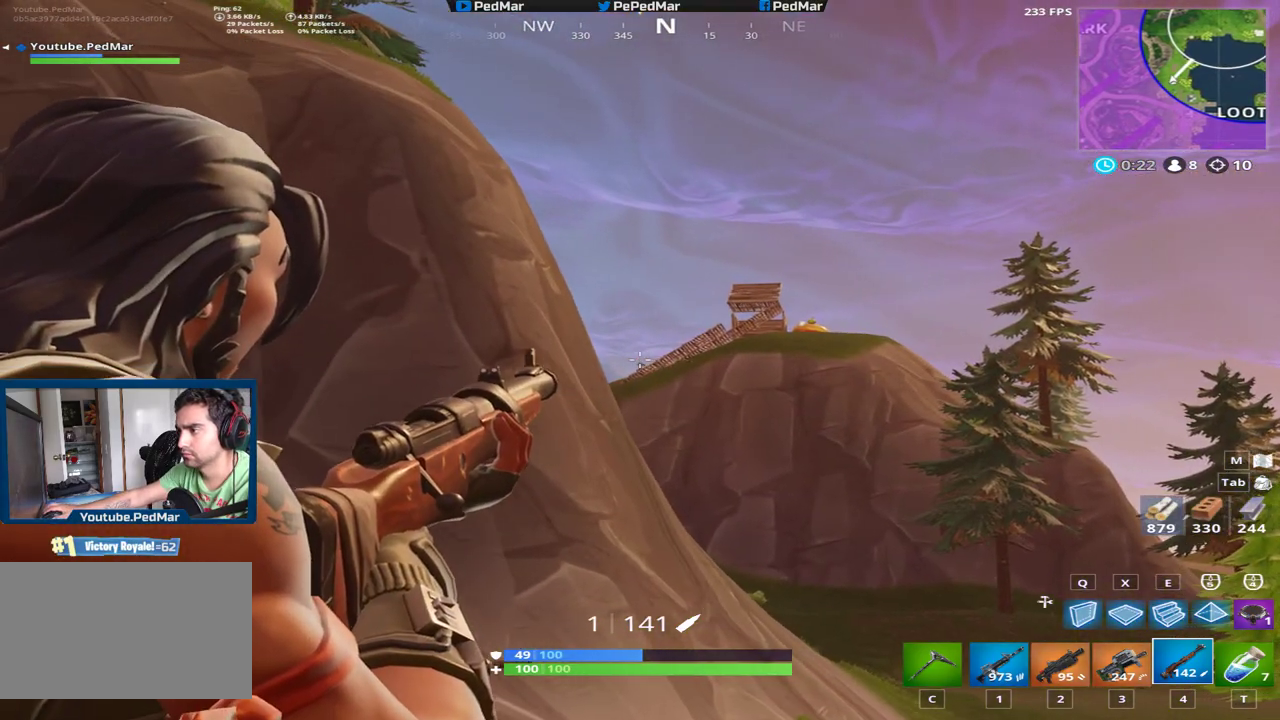
{"keys": ["a", "c", "shift", "w"], "mouse": [], "events": [[17, "a", "up"], [17, "d", "down"], [117, "d", "up"], [133, "a", "down"], [217, "mouse_right", "down"], [317, "w", "down"], [334, "mouse_right", "up"], [467, "c", "down"]]}
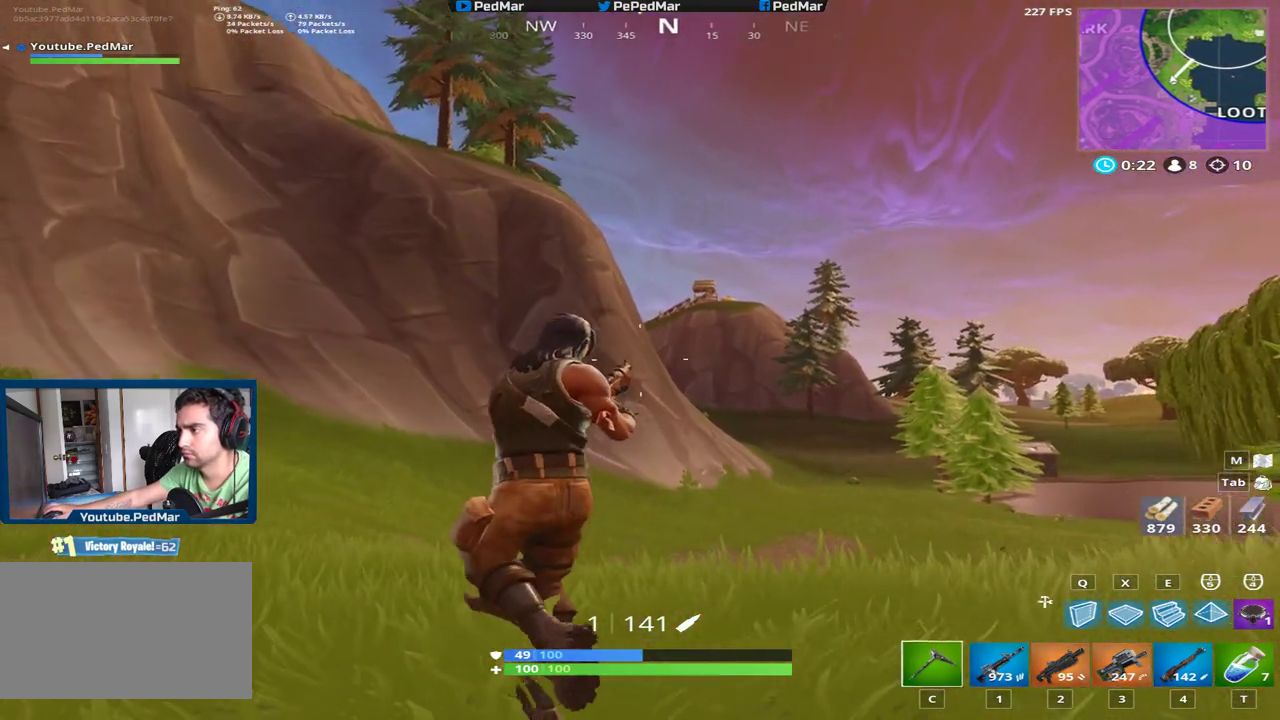
{"keys": ["a", "shift", "w"], "mouse": [], "events": [[67, "c", "up"]]}
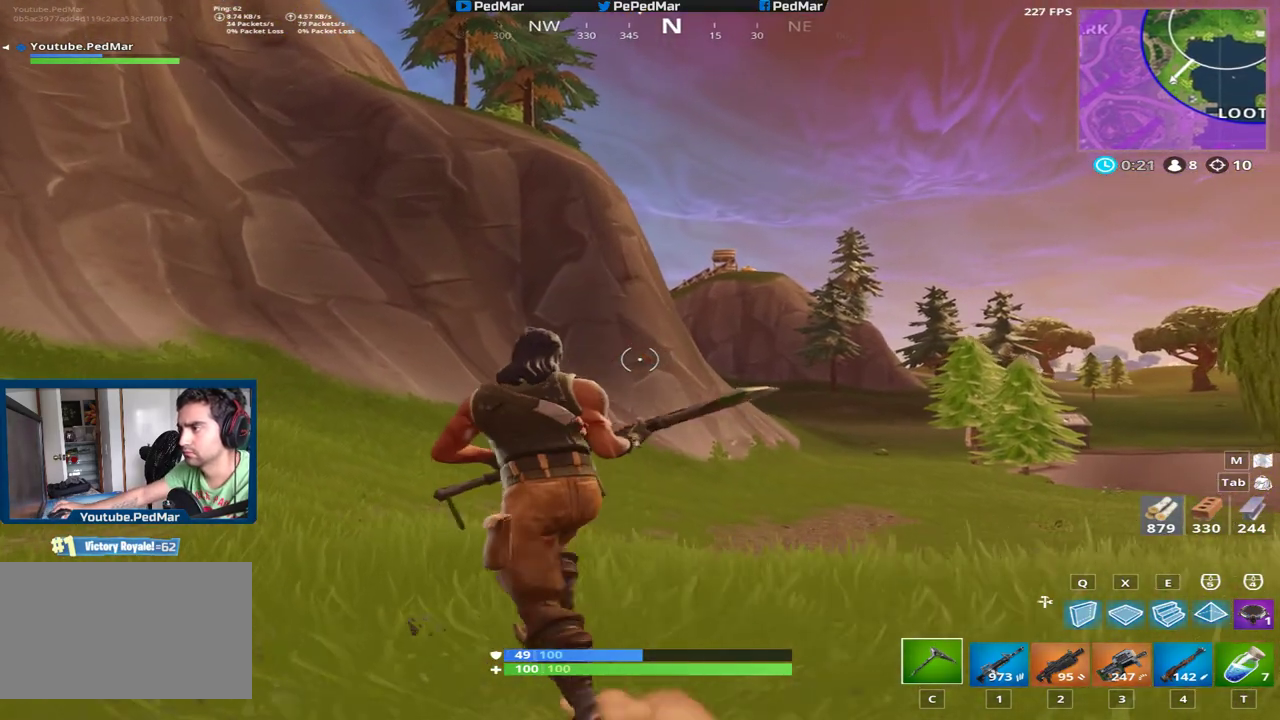
{"keys": ["d", "shift"], "mouse": [], "events": [[367, "a", "up"], [417, "d", "down"], [484, "w", "up"]]}
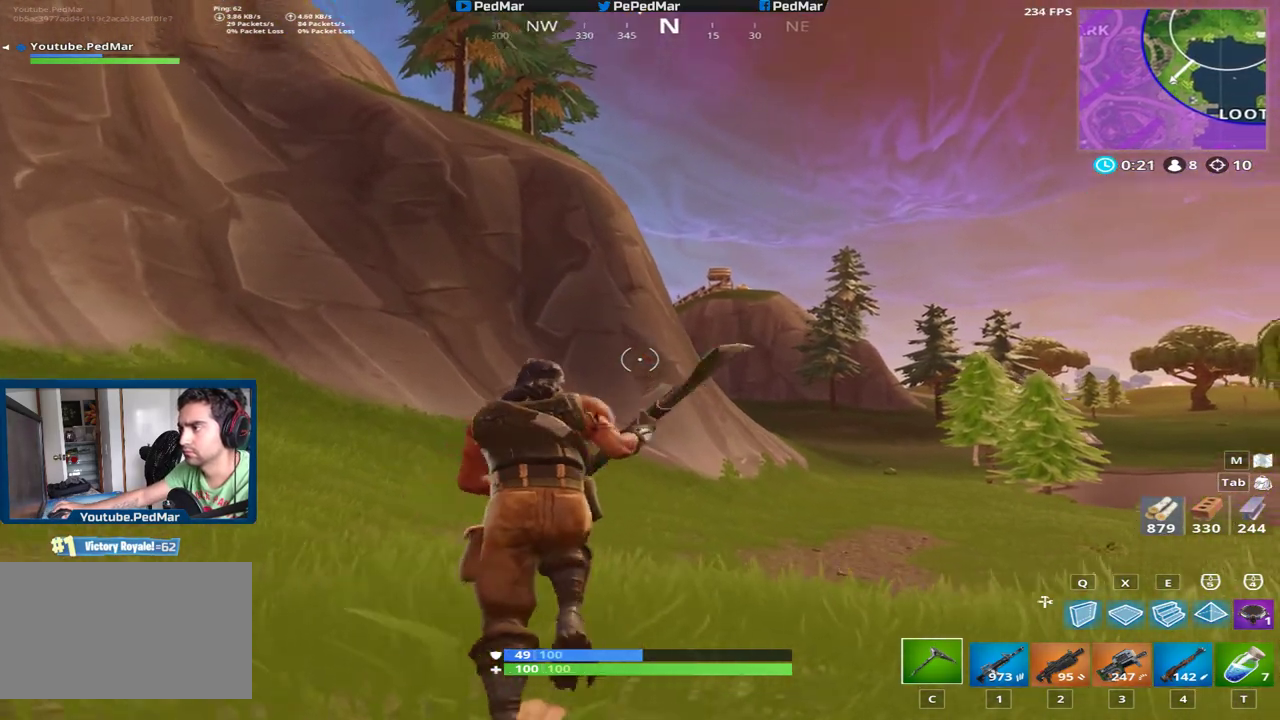
{"keys": ["d", "shift", "w"], "mouse": [], "events": [[17, "mouse_right", "down"], [100, "d", "up"], [134, "mouse_right", "up"], [134, "w", "down"], [151, "a", "down"], [234, "a", "up"], [367, "mouse_right", "down"], [417, "d", "down"], [468, "mouse_right", "up"]]}
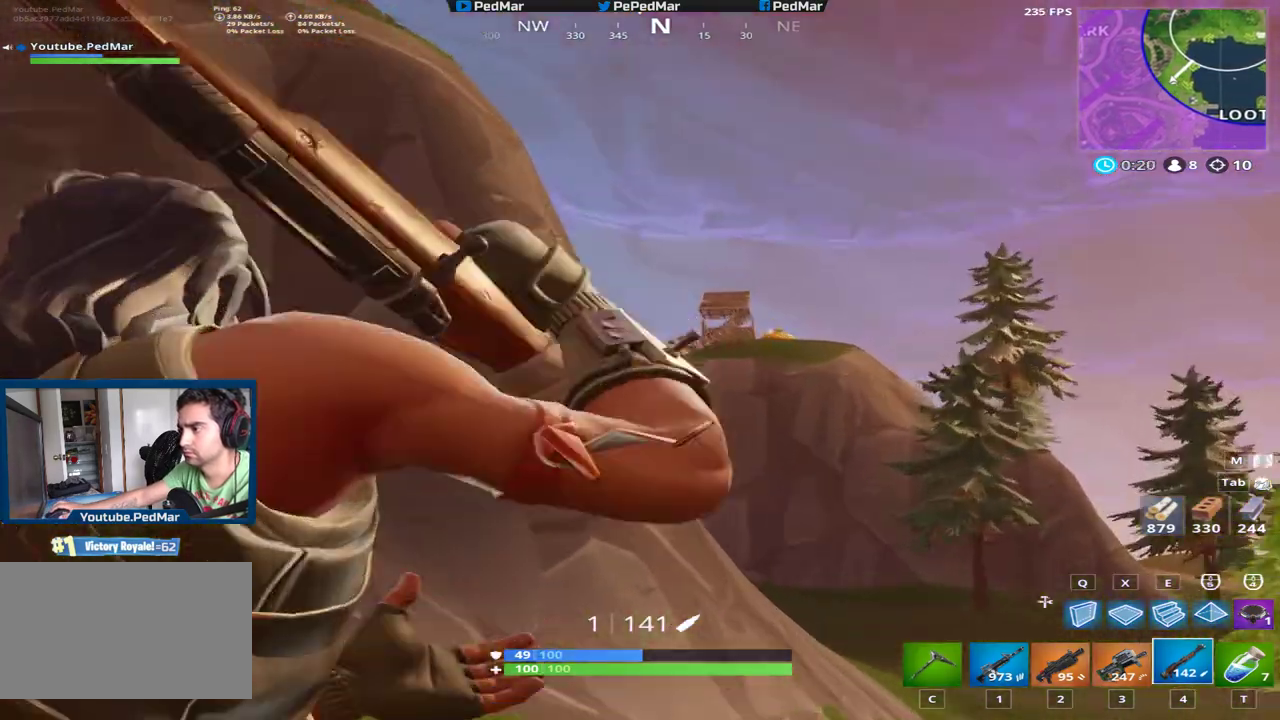
{"keys": ["a", "shift", "w"], "mouse": [], "events": [[350, "d", "up"], [384, "a", "down"], [400, "mouse_right", "down"], [500, "mouse_right", "up"]]}
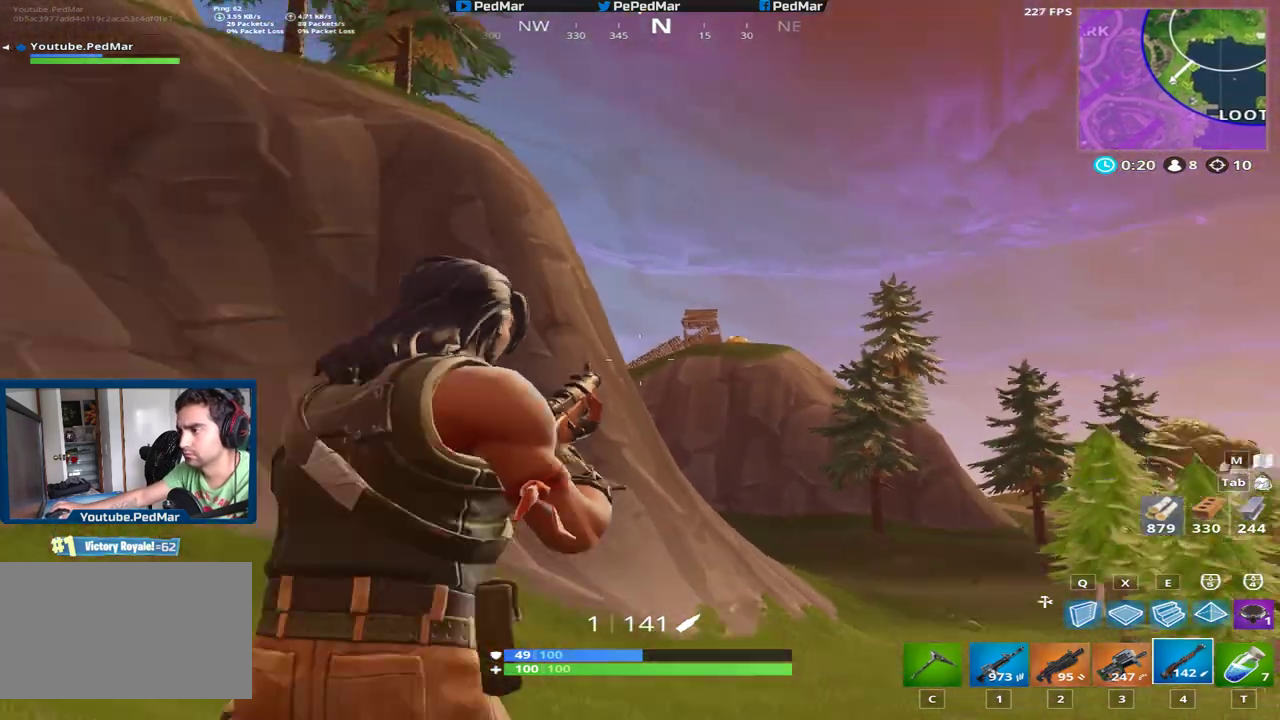
{"keys": ["a", "shift", "space", "w"], "mouse": [], "events": [[67, "c", "down"], [151, "c", "up"], [484, "space", "down"]]}
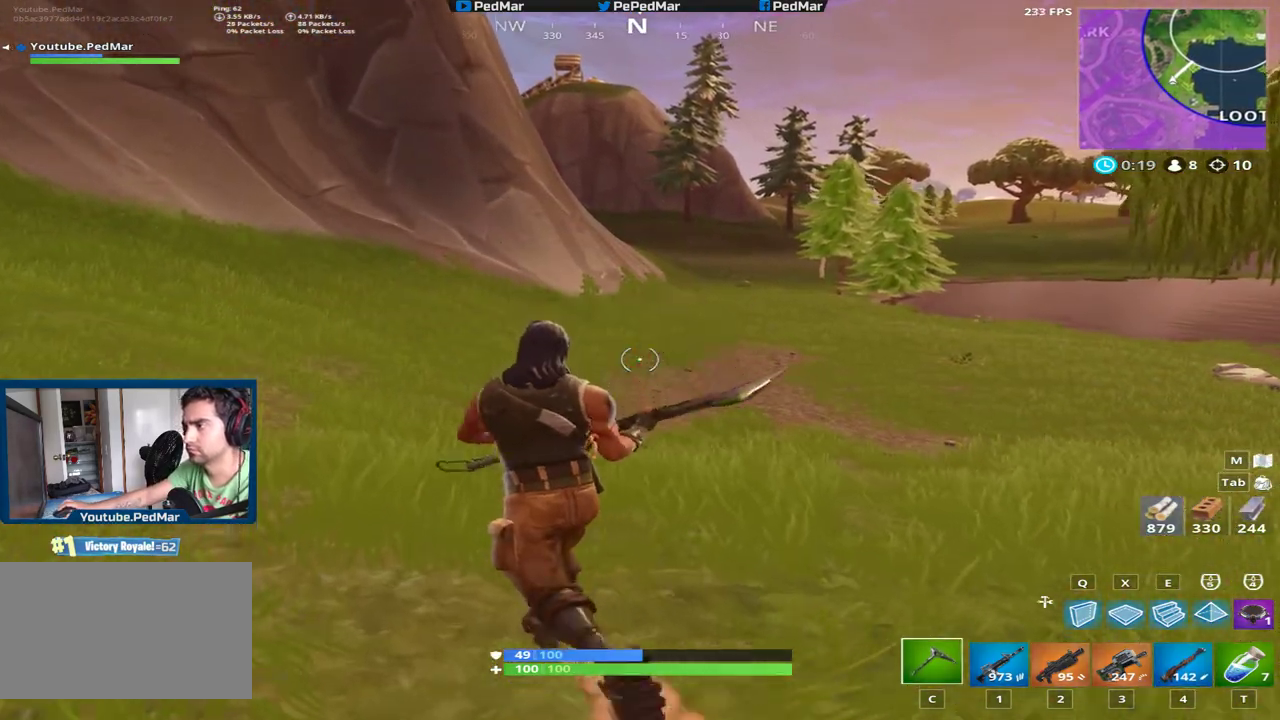
{"keys": [], "mouse": [], "events": [[67, "a", "up"], [100, "shift", "up"], [100, "space", "up"], [100, "w", "up"]]}
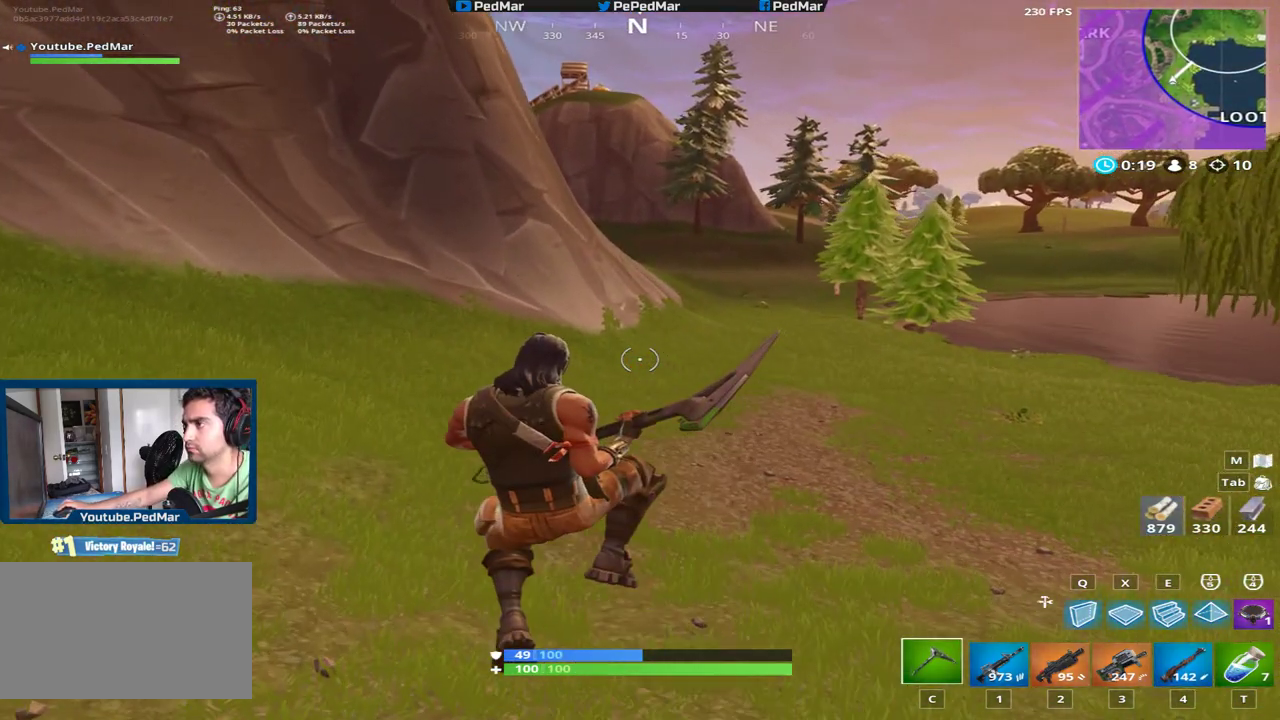
{"keys": ["shift", "w"], "mouse": [], "events": [[134, "w", "down"], [184, "shift", "down"]]}
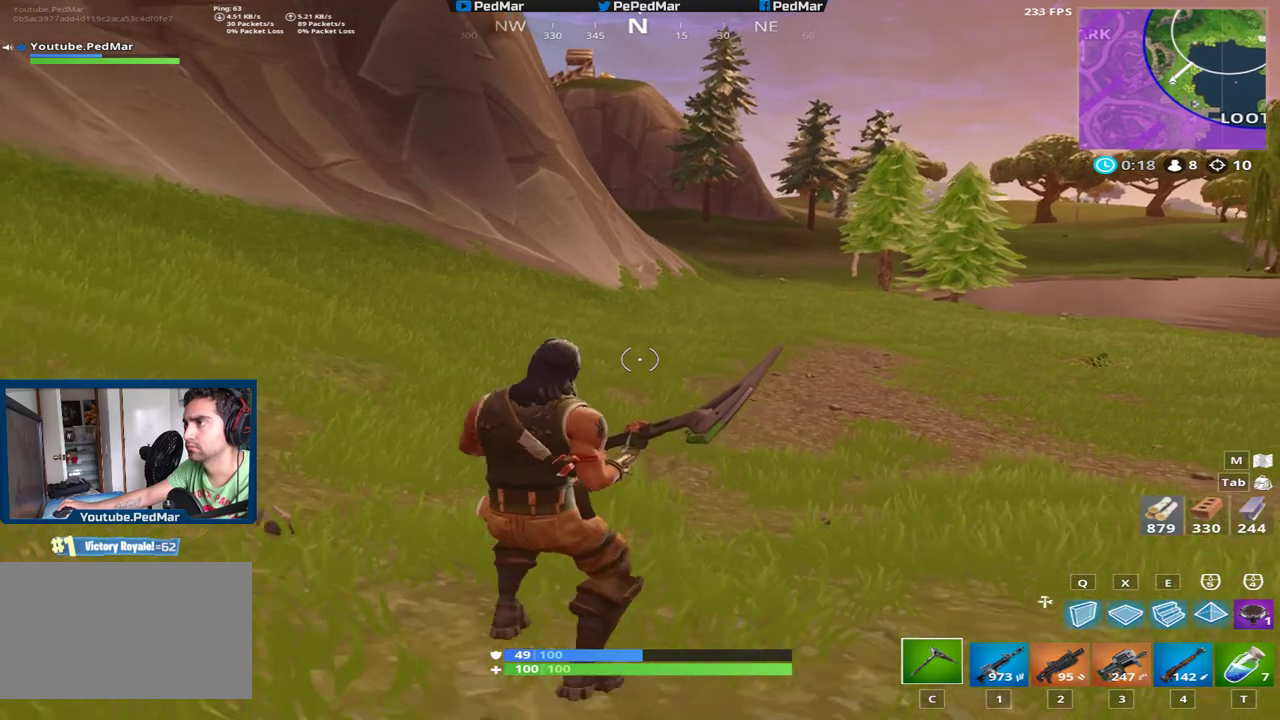
{"keys": ["shift", "w"], "mouse": [], "events": []}
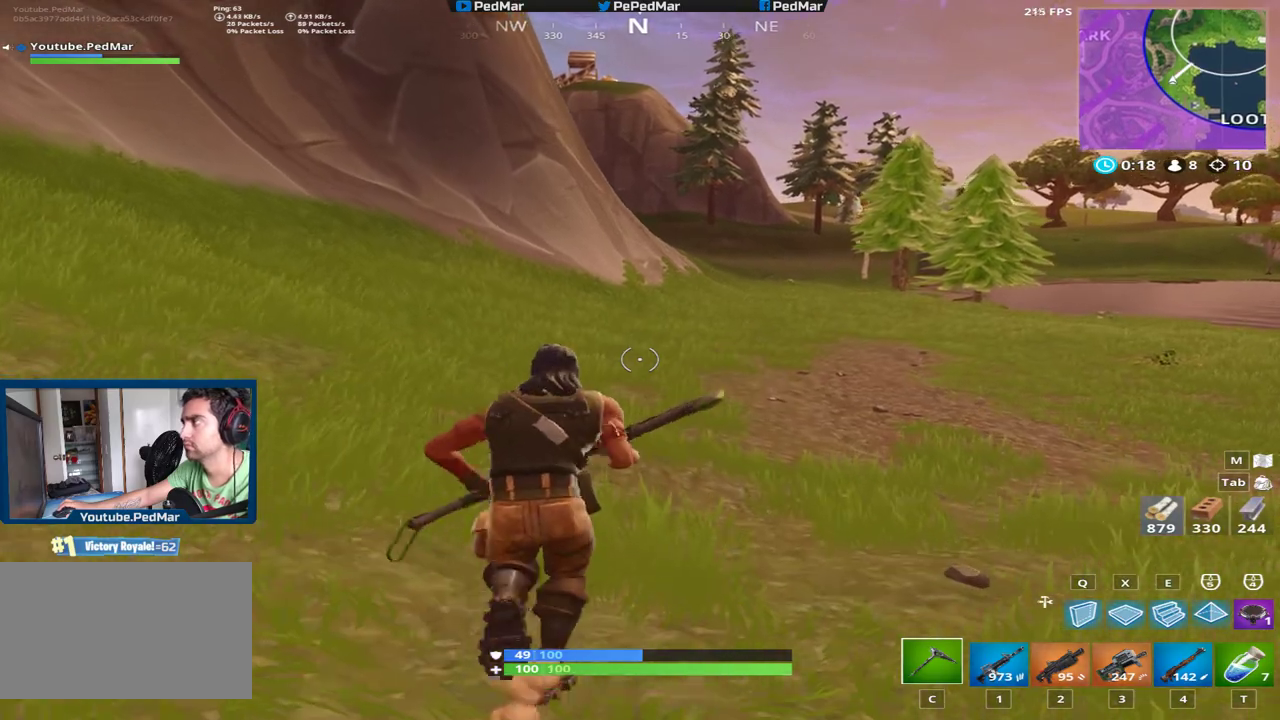
{"keys": ["shift", "w"], "mouse": [], "events": []}
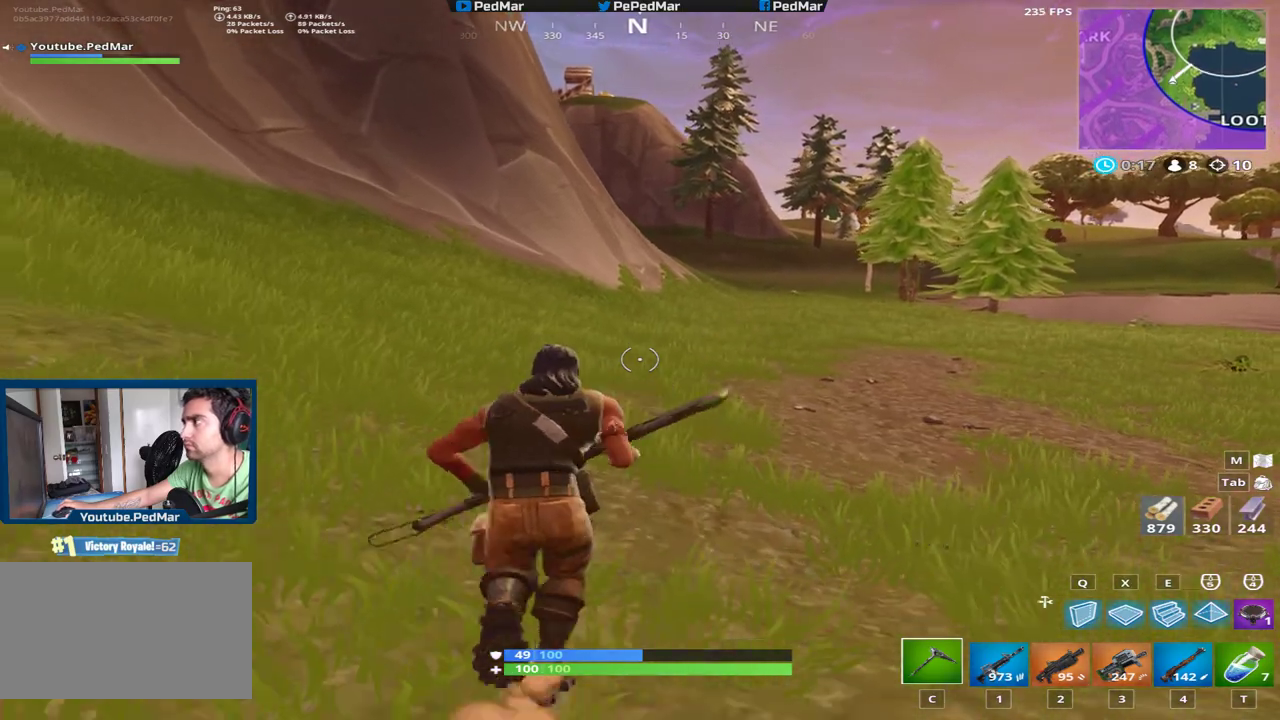
{"keys": ["shift", "w"], "mouse": [], "events": []}
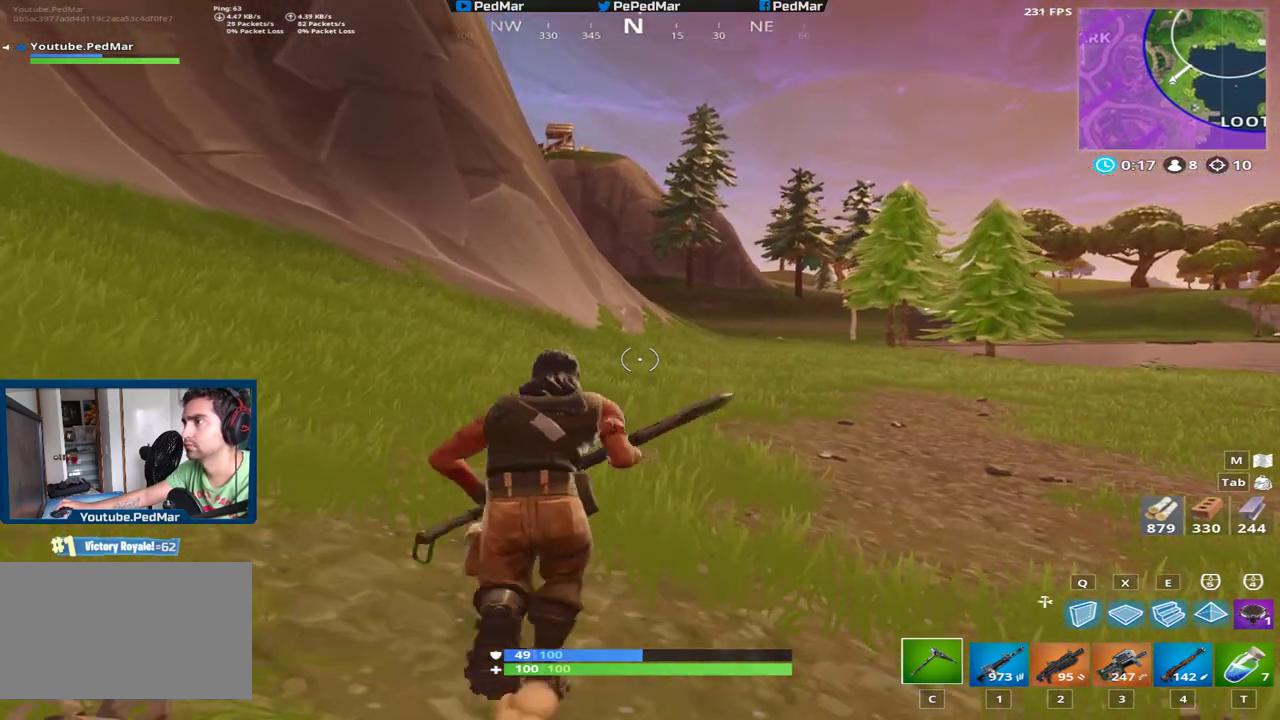
{"keys": ["a", "shift", "w"], "mouse": [], "events": [[167, "a", "down"]]}
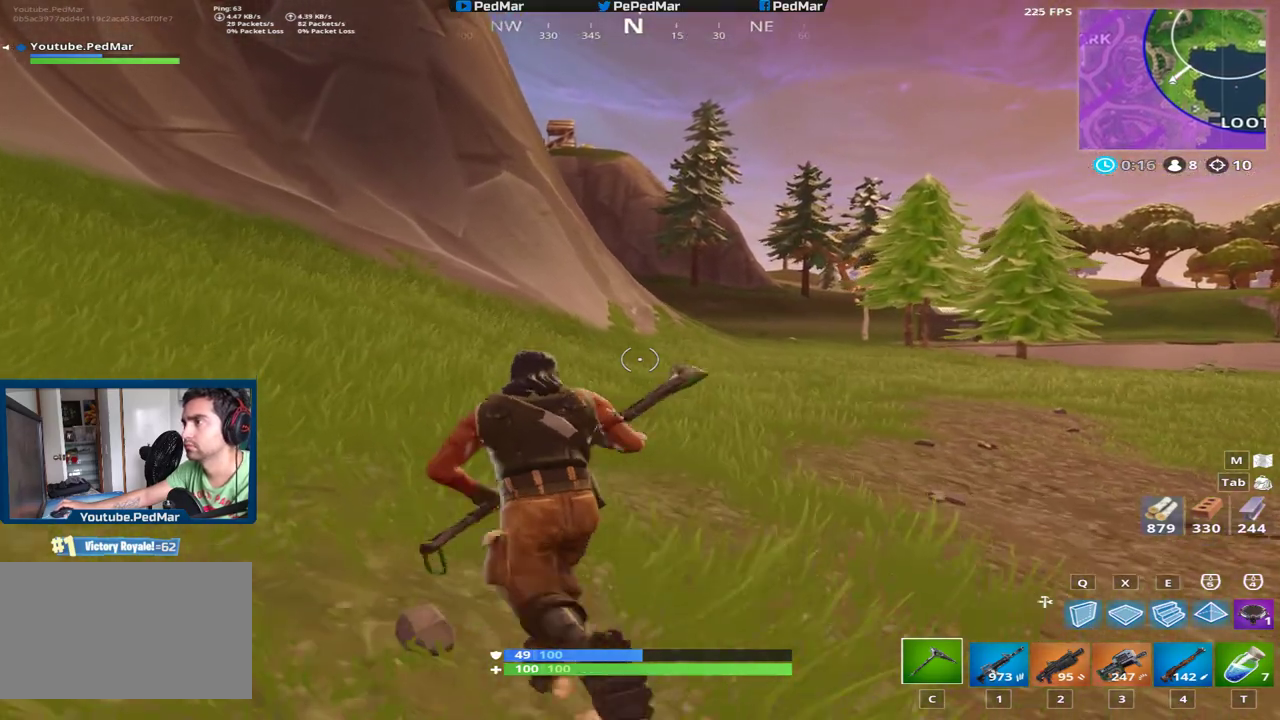
{"keys": ["shift", "w"], "mouse": [], "events": [[67, "a", "up"]]}